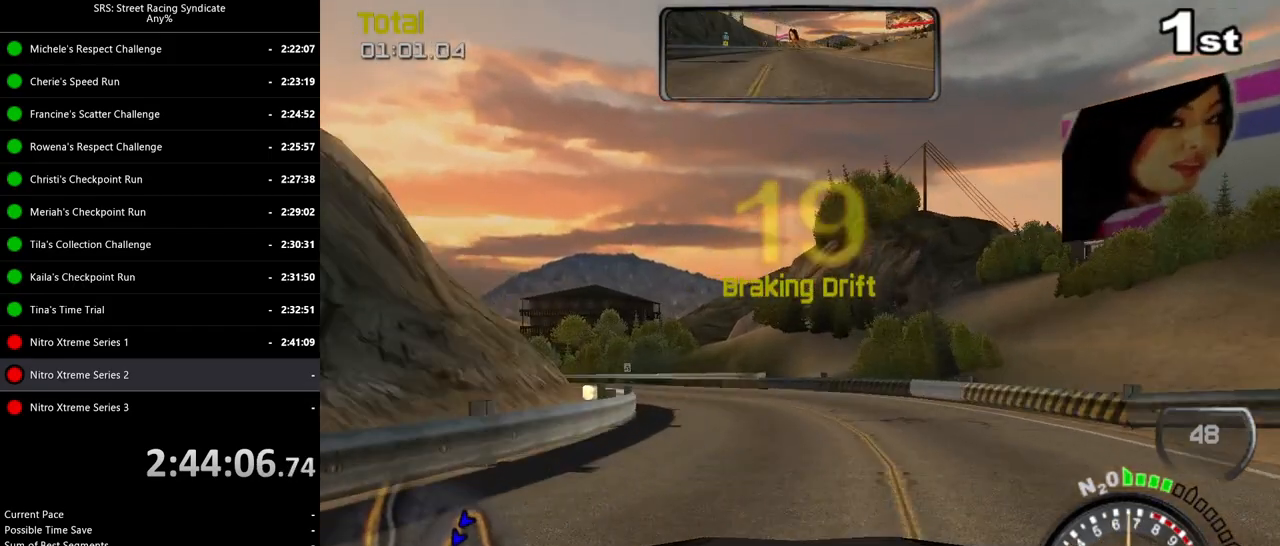
Gameplay with a controller (PlayStation layout); each line is a JSON object with the inputs held at the frame after it. "events" lists button and stick changes between this image and that frame as [ms after this image, input, new state], when the widget could be followed in between. Not read: right_stick.
{"buttons": ["R2"], "left_stick": "left", "events": [[67, "TRIANGLE", "down"], [150, "left_stick", "center"], [183, "TRIANGLE", "up"], [250, "left_stick", "left"]]}
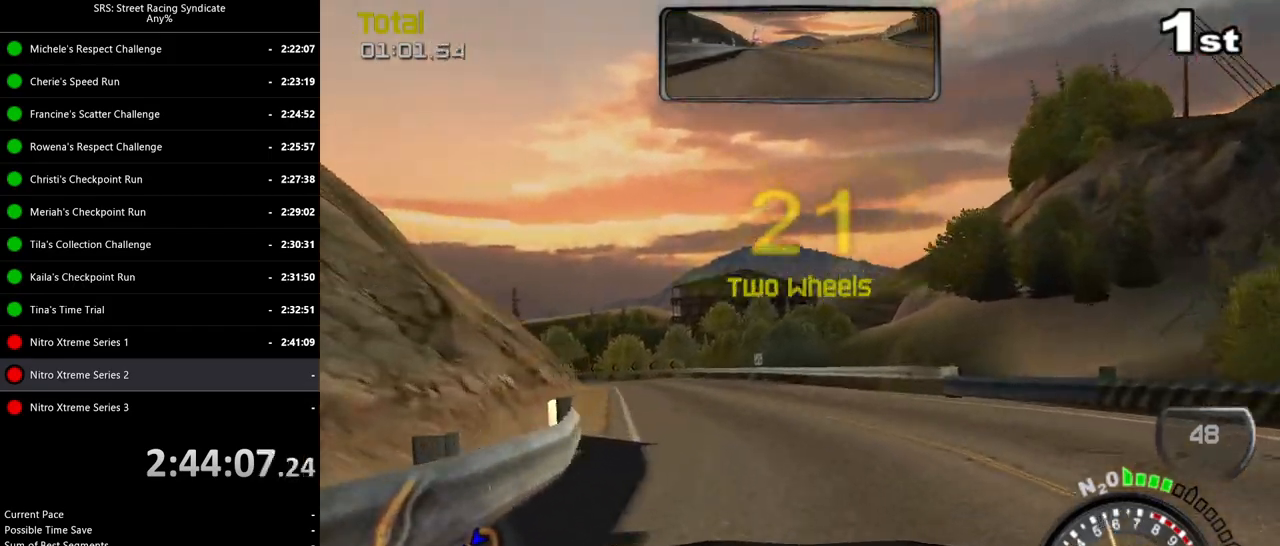
{"buttons": ["R2"], "left_stick": "center", "events": [[501, "left_stick", "center"]]}
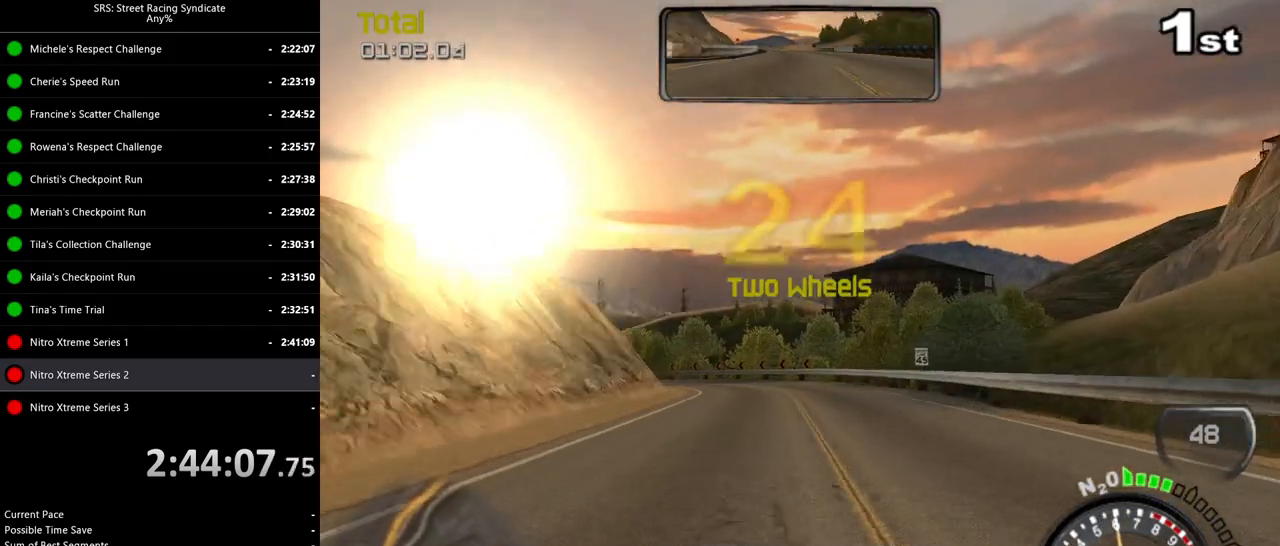
{"buttons": ["R2"], "left_stick": "center", "events": [[67, "left_stick", "left"], [217, "left_stick", "center"]]}
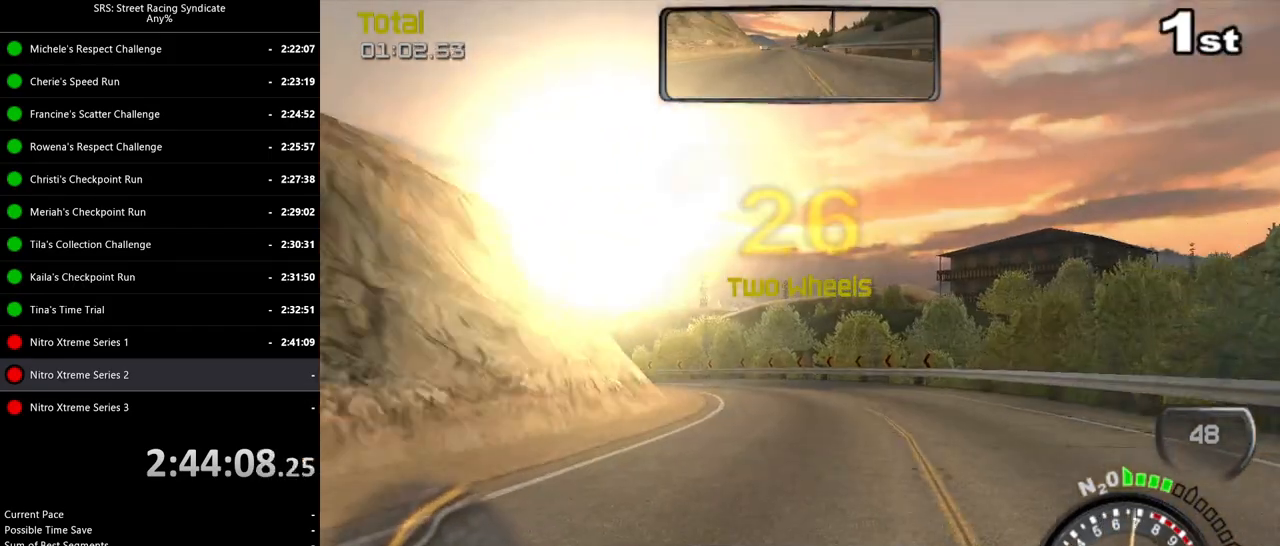
{"buttons": ["R2"], "left_stick": "up-left", "events": [[17, "left_stick", "up-left"], [151, "TRIANGLE", "down"], [251, "TRIANGLE", "up"]]}
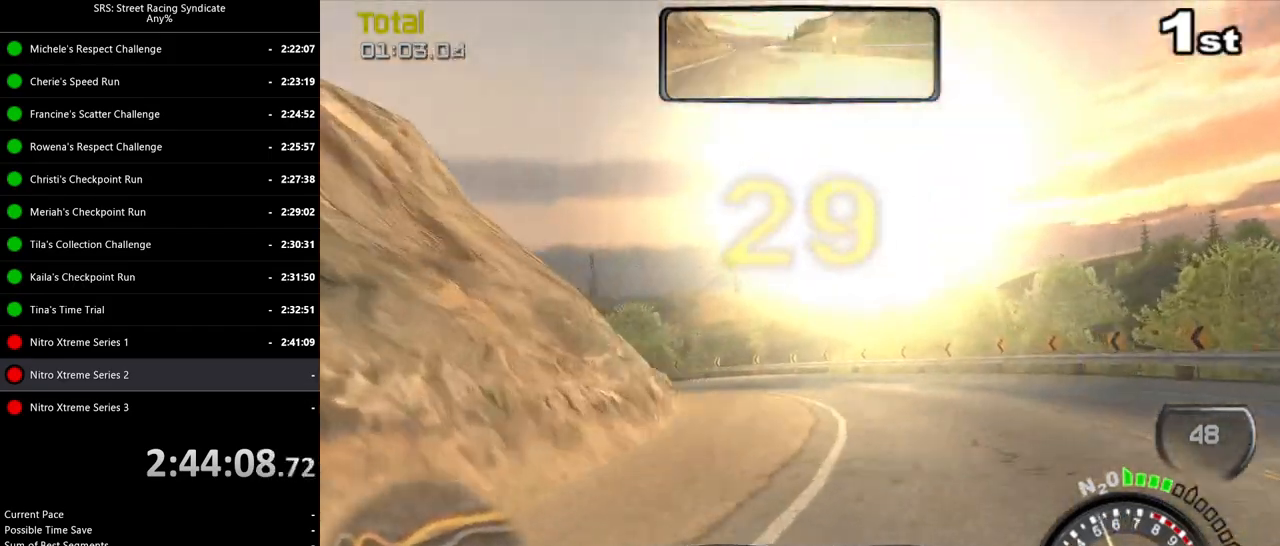
{"buttons": ["R2"], "left_stick": "up-left", "events": []}
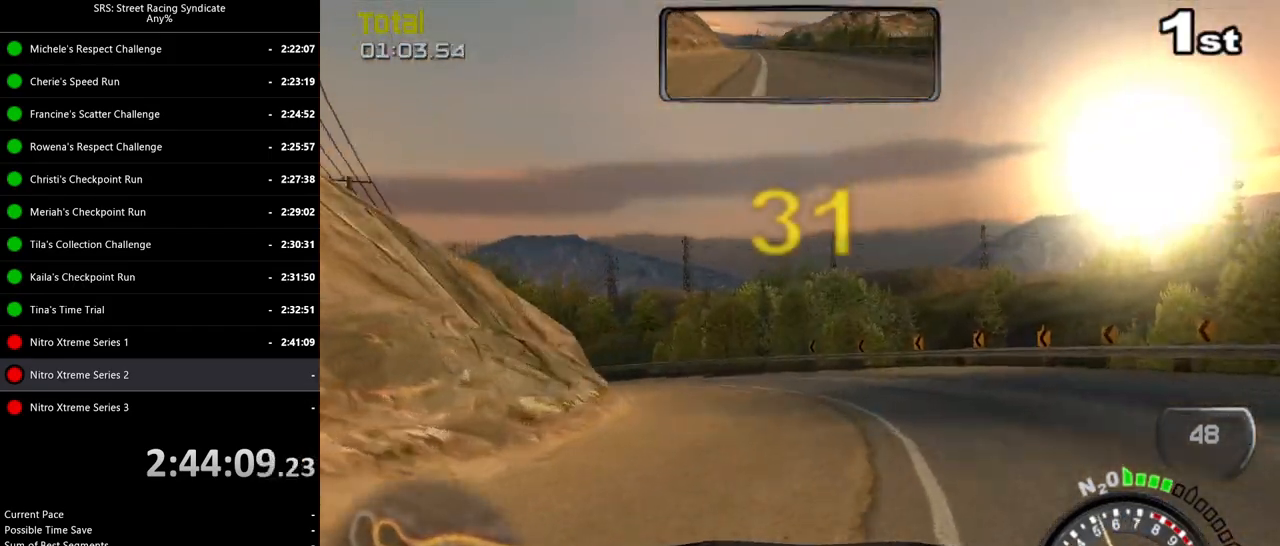
{"buttons": ["R2"], "left_stick": "up-left", "events": []}
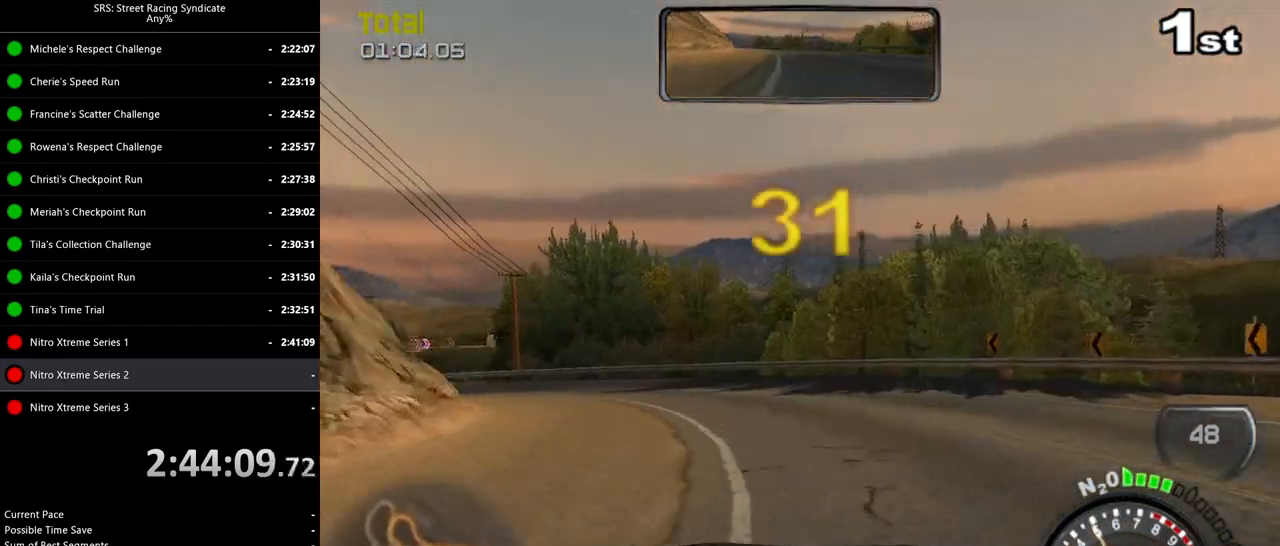
{"buttons": [], "left_stick": "up-left", "events": [[267, "R2", "up"], [400, "CROSS", "down"], [500, "CROSS", "up"]]}
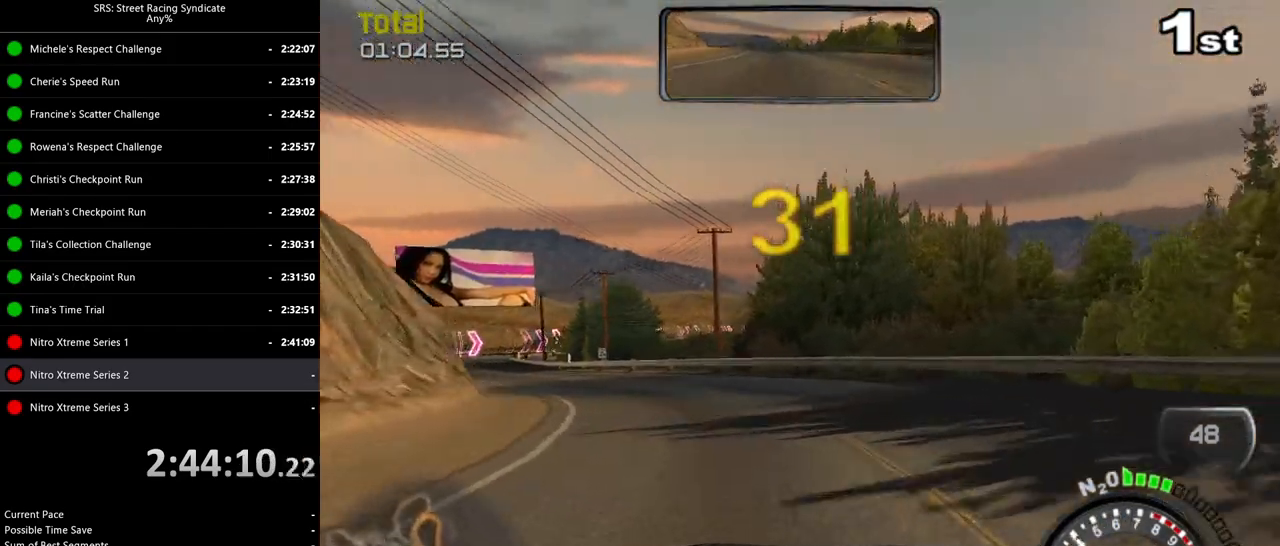
{"buttons": ["R2"], "left_stick": "up-right", "events": [[101, "R2", "down"], [334, "left_stick", "up-right"]]}
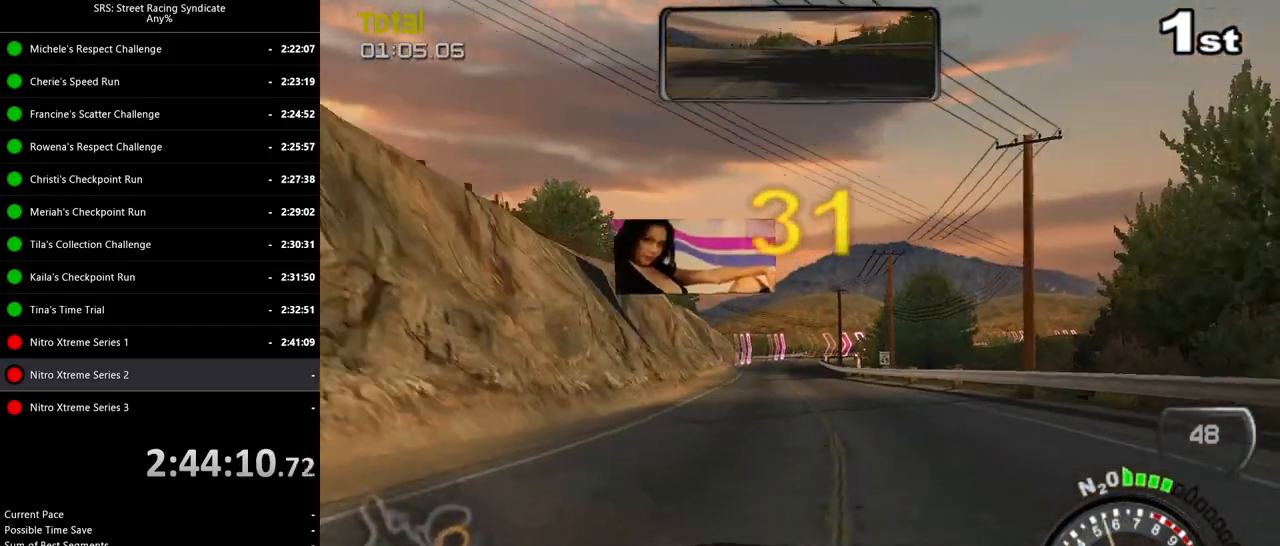
{"buttons": ["R2"], "left_stick": "left", "events": [[17, "left_stick", "up-left"], [317, "left_stick", "center"], [417, "left_stick", "left"]]}
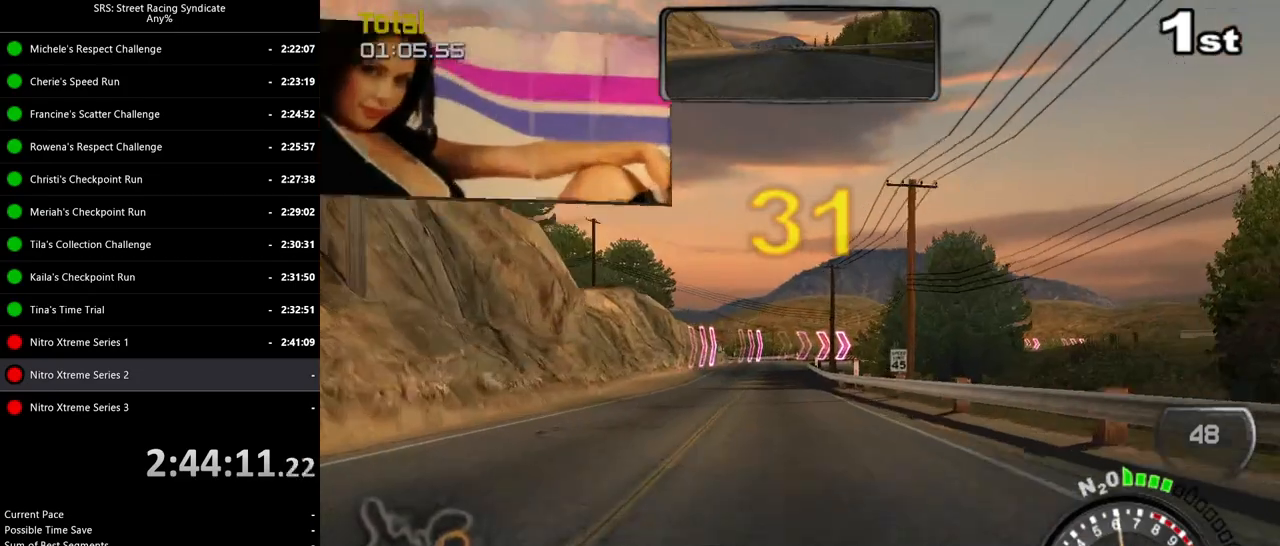
{"buttons": ["R2"], "left_stick": "center", "events": [[51, "left_stick", "center"], [151, "left_stick", "left"], [284, "left_stick", "center"]]}
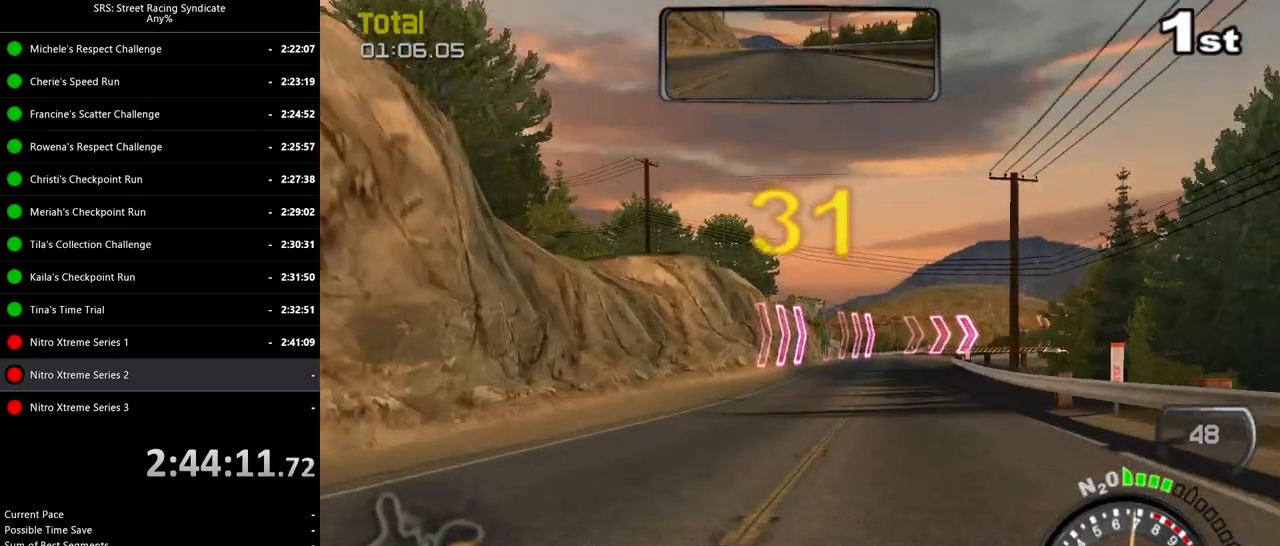
{"buttons": [], "left_stick": "right", "events": [[467, "R2", "up"], [467, "left_stick", "right"]]}
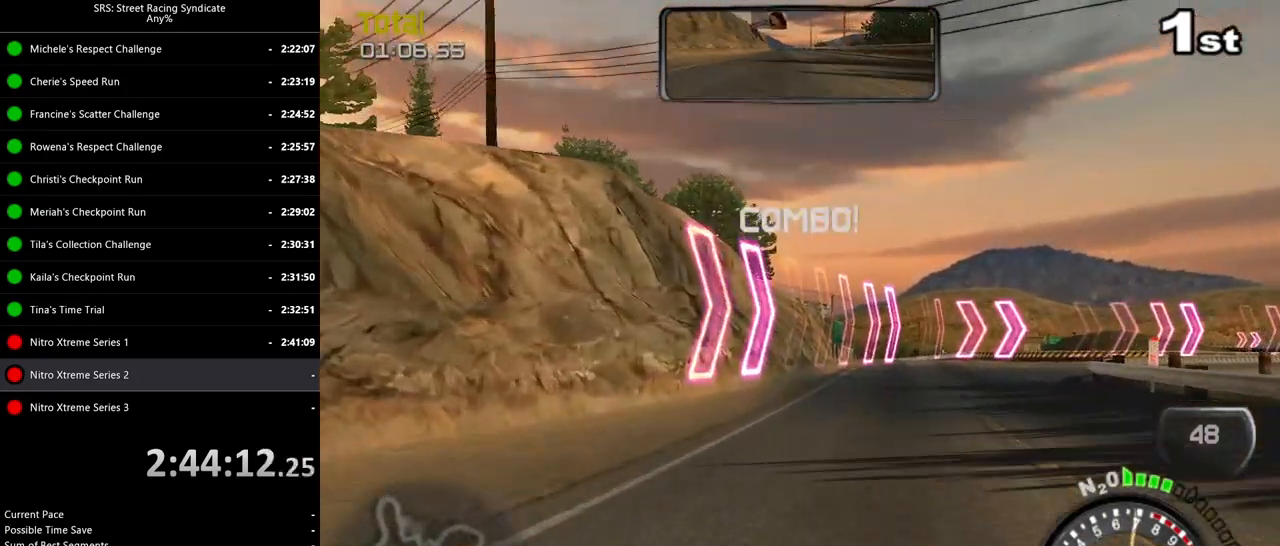
{"buttons": ["R2"], "left_stick": "right", "events": [[34, "L2", "down"], [51, "CIRCLE", "down"], [234, "CIRCLE", "up"], [301, "L2", "up"], [451, "R2", "down"]]}
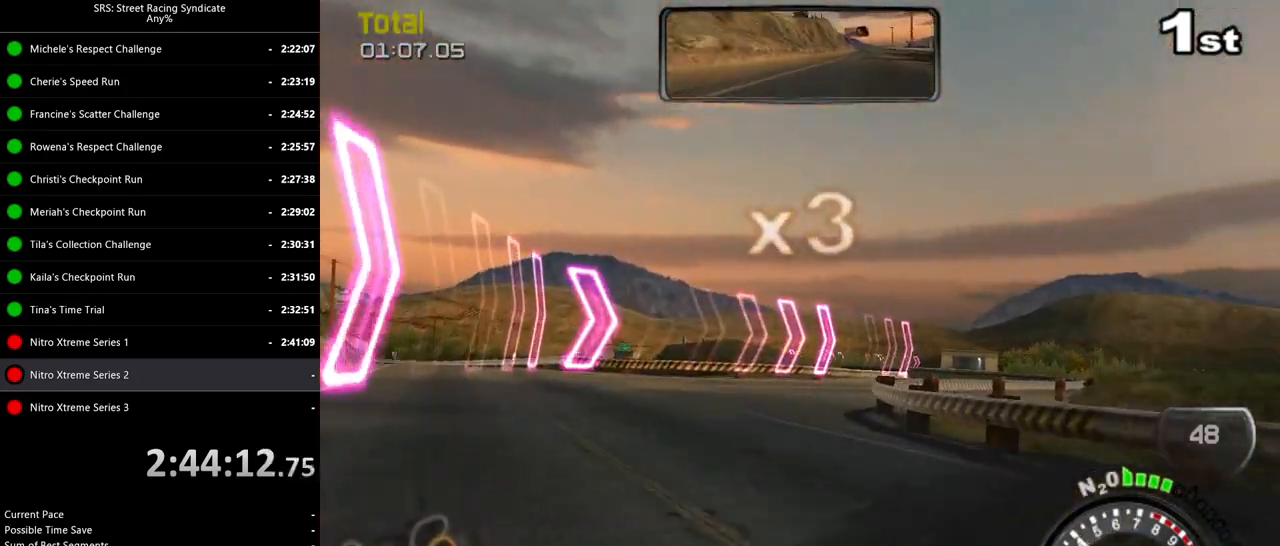
{"buttons": ["R2"], "left_stick": "center", "events": [[183, "left_stick", "up-left"], [367, "left_stick", "center"]]}
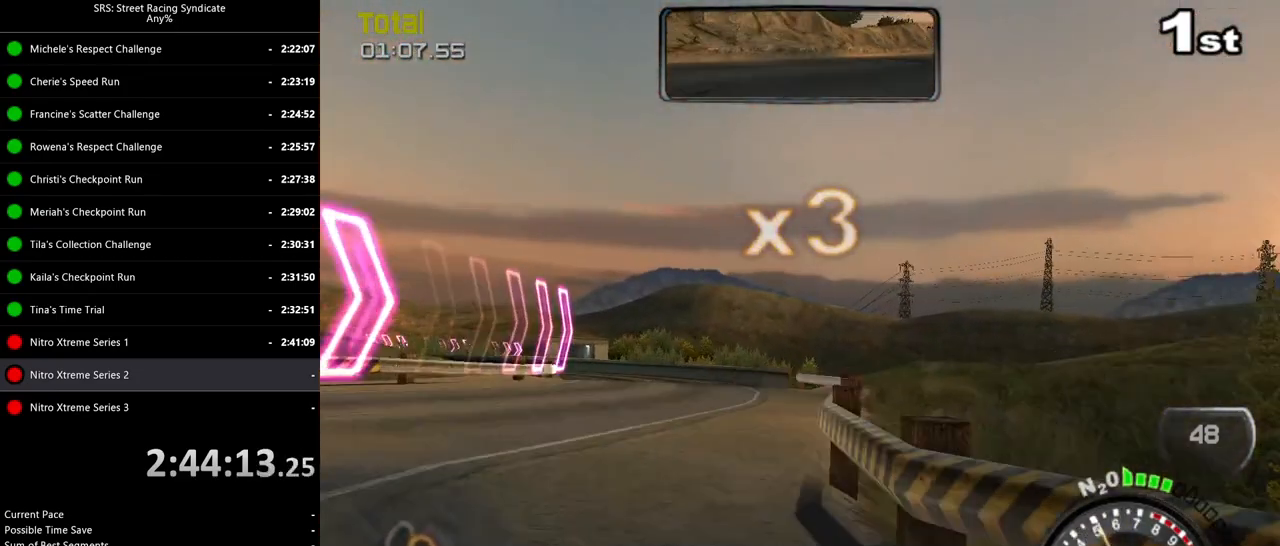
{"buttons": ["R2"], "left_stick": "center", "events": [[351, "left_stick", "right"], [484, "left_stick", "center"]]}
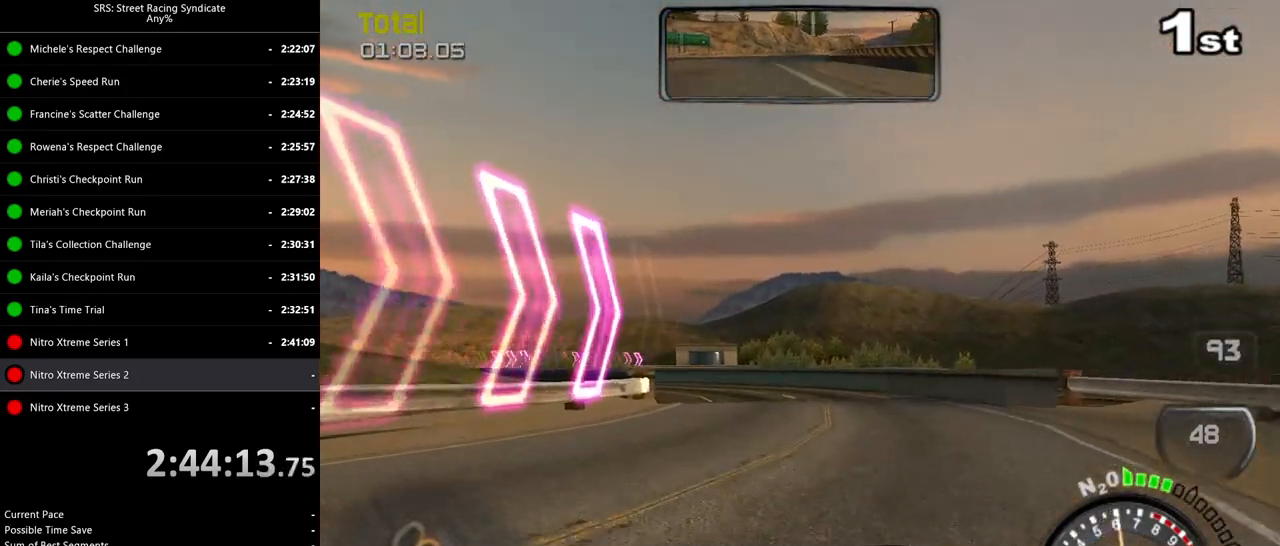
{"buttons": ["R2"], "left_stick": "left", "events": [[33, "left_stick", "up-left"], [100, "left_stick", "left"], [284, "left_stick", "center"], [384, "left_stick", "left"]]}
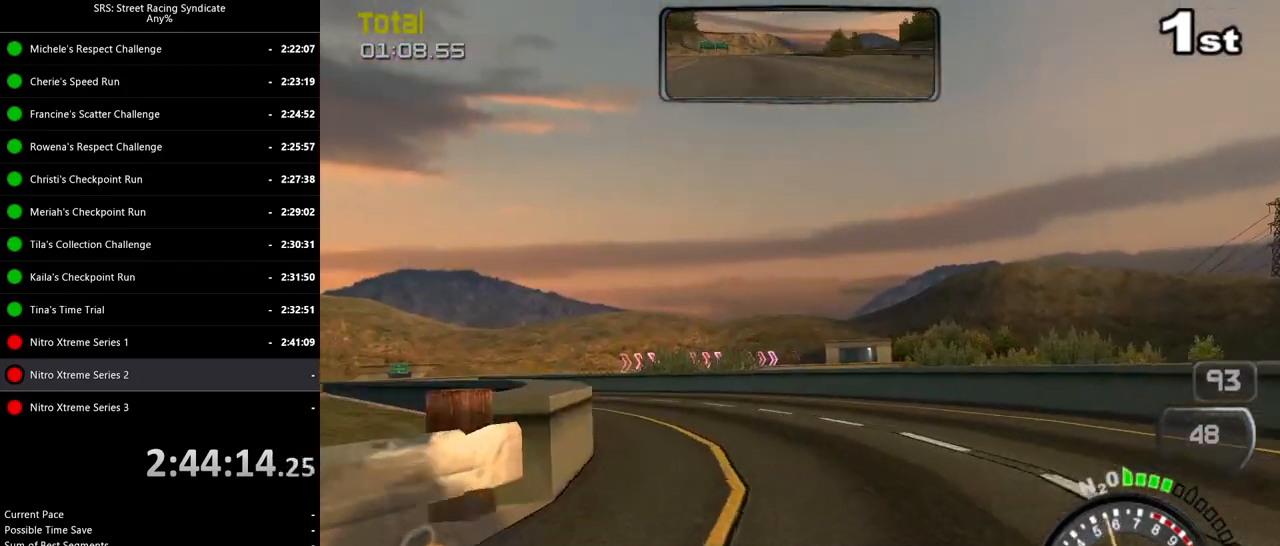
{"buttons": ["R2"], "left_stick": "left", "events": [[51, "R2", "up"], [351, "R2", "down"]]}
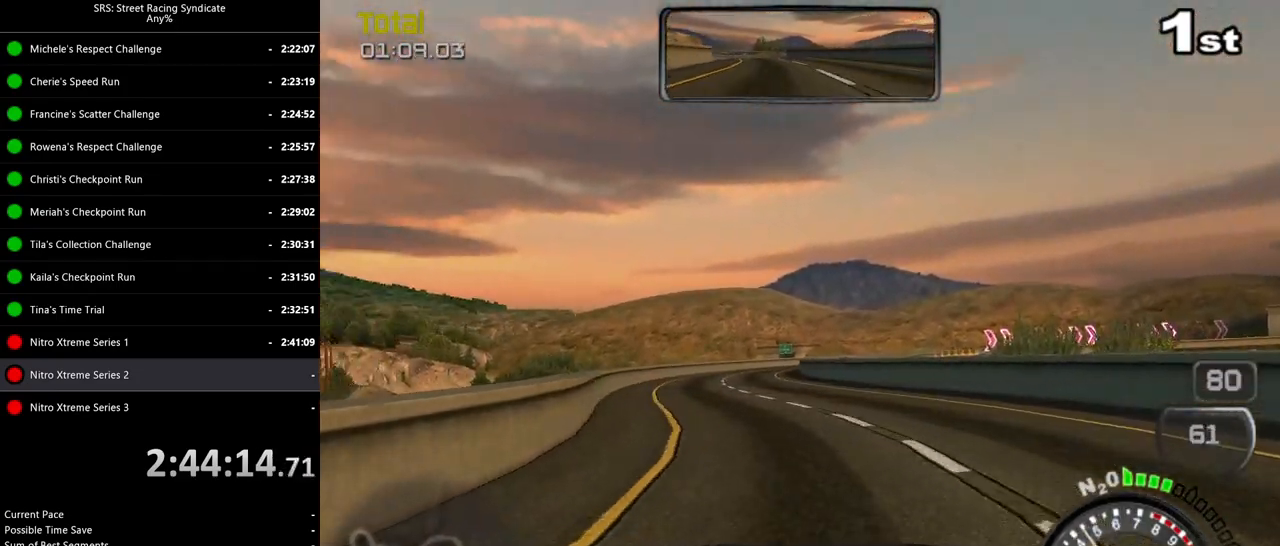
{"buttons": ["R2"], "left_stick": "right", "events": [[50, "left_stick", "center"], [484, "left_stick", "right"]]}
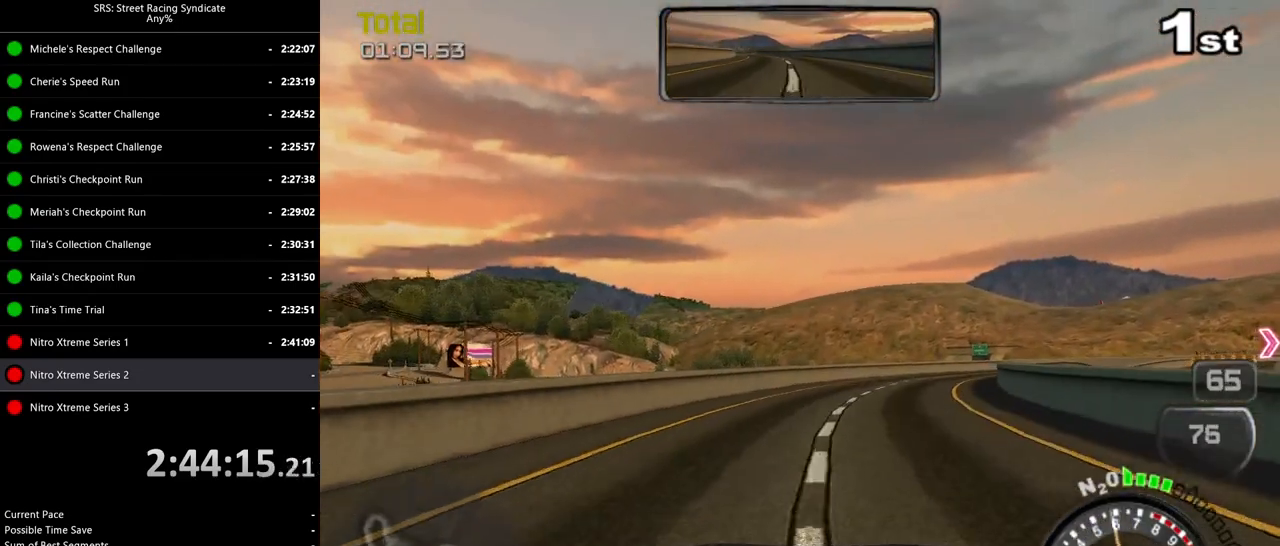
{"buttons": ["R2"], "left_stick": "center", "events": [[100, "left_stick", "center"], [283, "left_stick", "right"], [434, "left_stick", "center"]]}
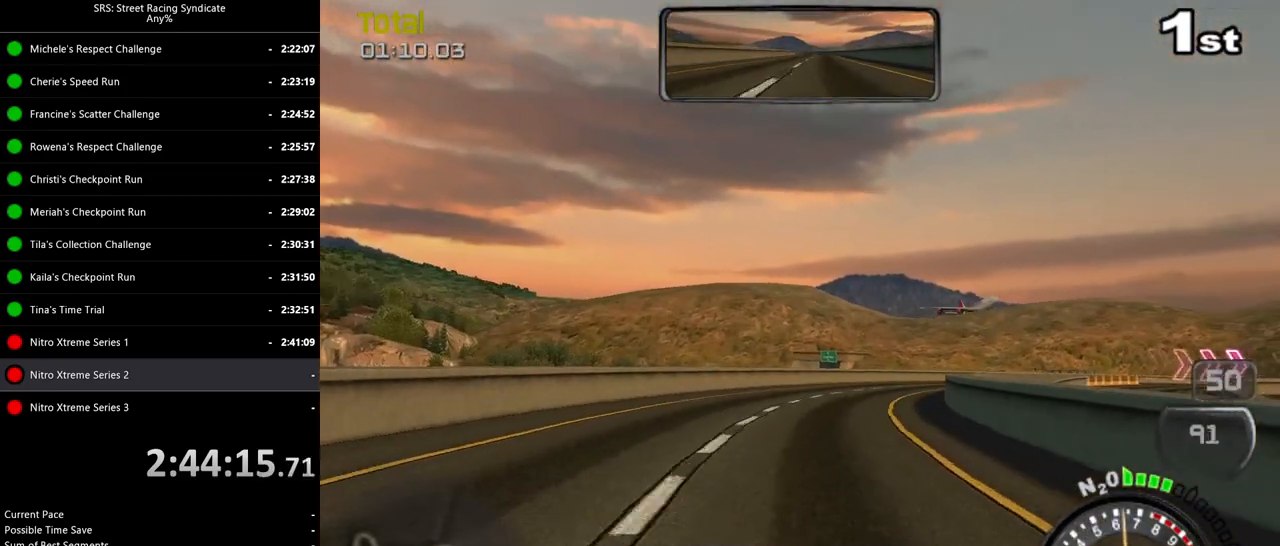
{"buttons": ["R2"], "left_stick": "right", "events": [[200, "left_stick", "right"], [401, "TRIANGLE", "down"], [501, "TRIANGLE", "up"]]}
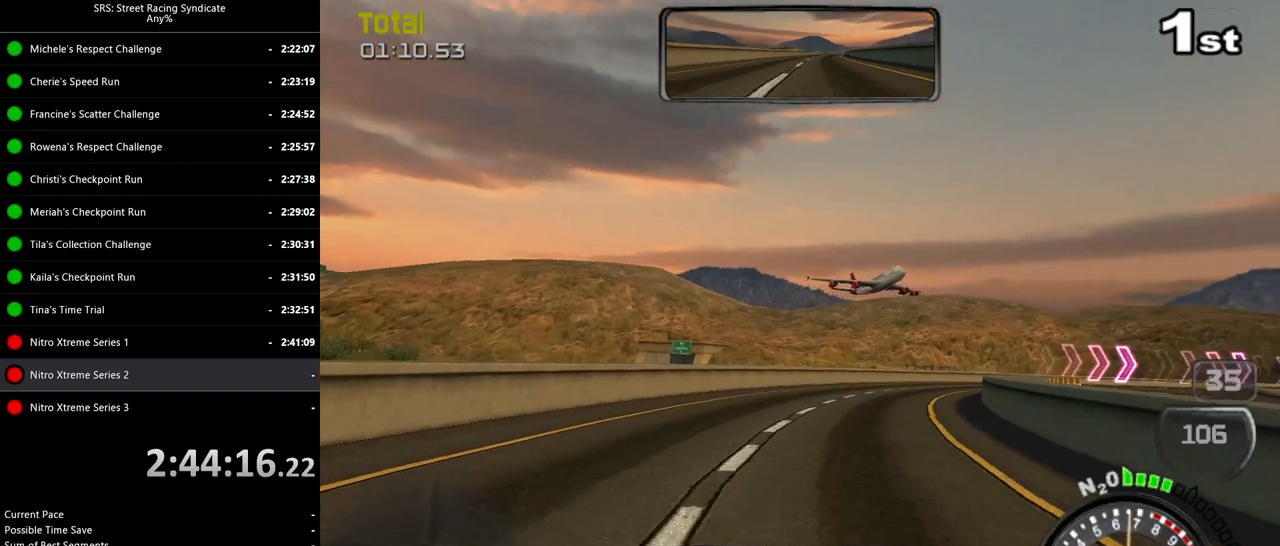
{"buttons": ["R2"], "left_stick": "right", "events": [[150, "left_stick", "center"], [217, "left_stick", "right"]]}
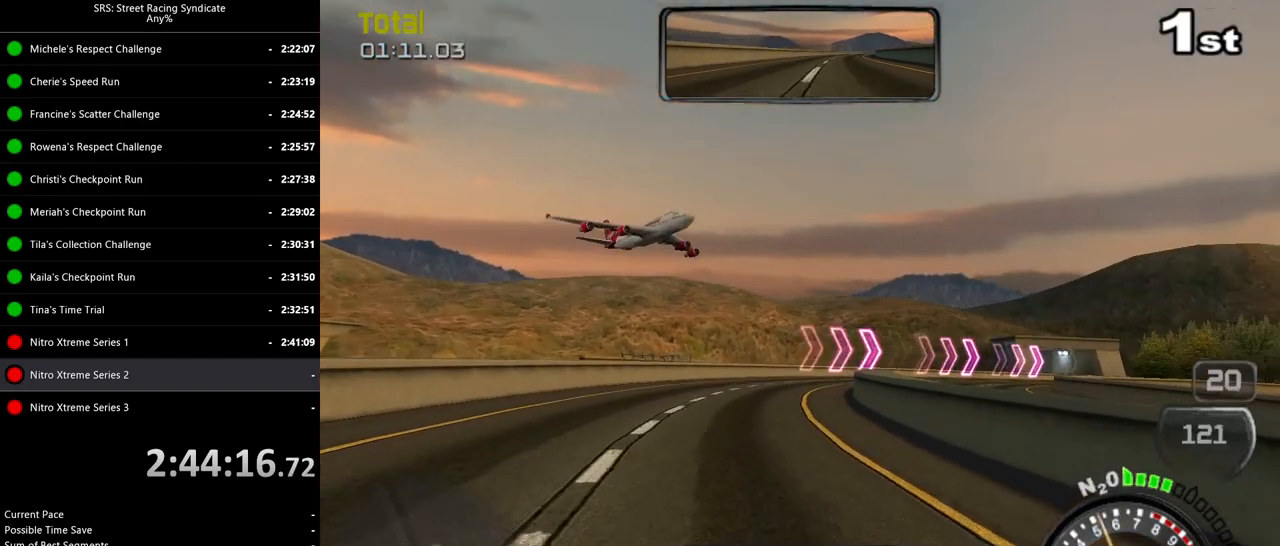
{"buttons": ["R2"], "left_stick": "center", "events": [[34, "left_stick", "center"], [134, "left_stick", "right"], [401, "left_stick", "center"]]}
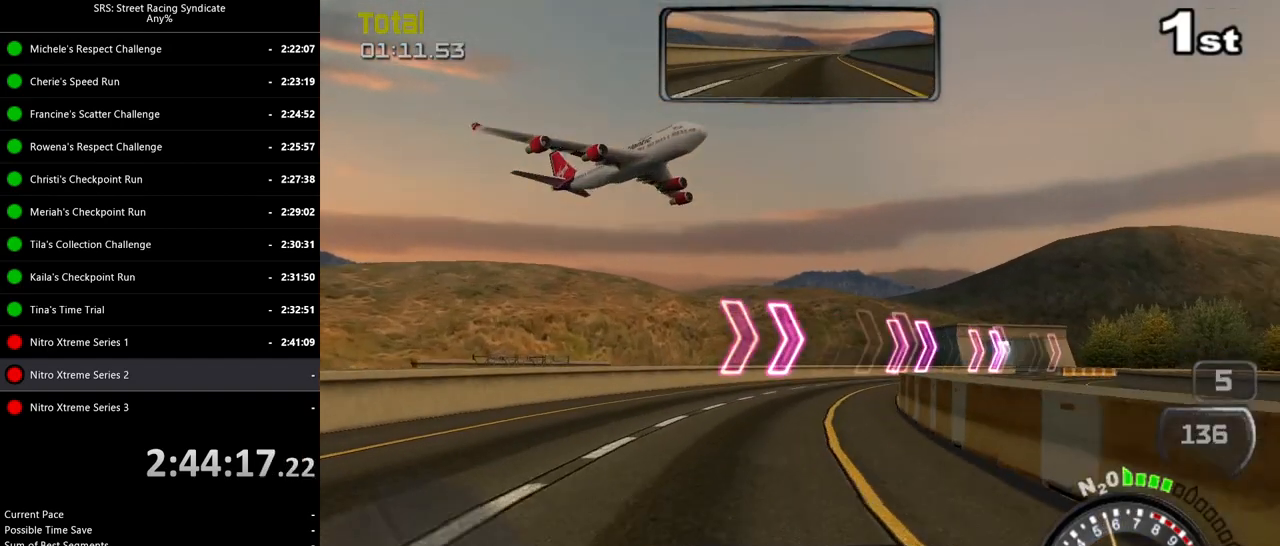
{"buttons": ["R2"], "left_stick": "right", "events": [[16, "left_stick", "right"]]}
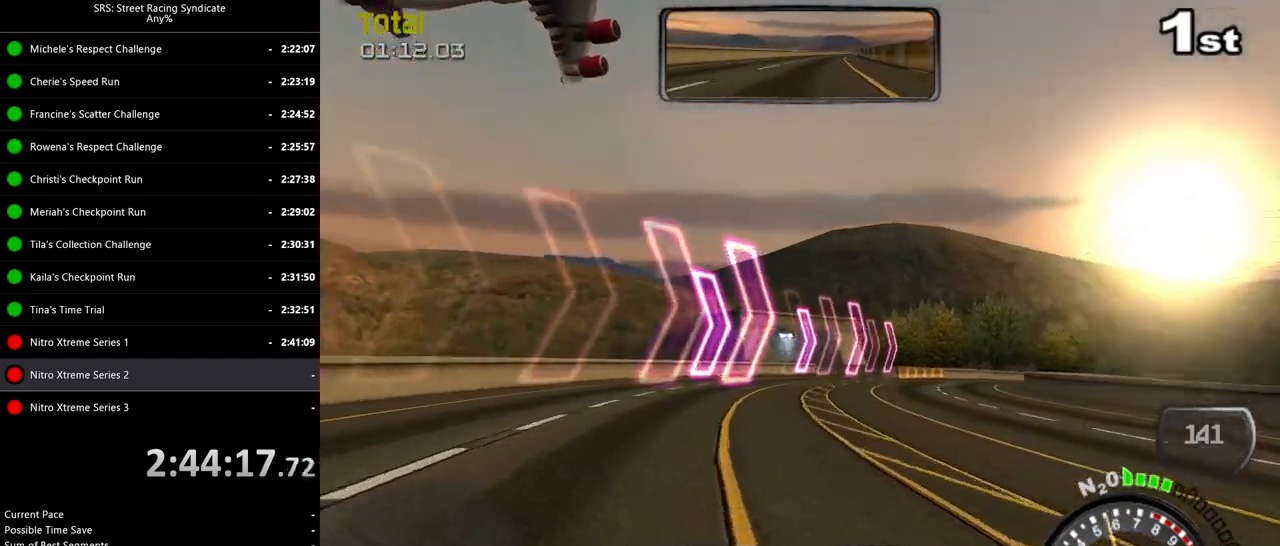
{"buttons": ["R2"], "left_stick": "right", "events": []}
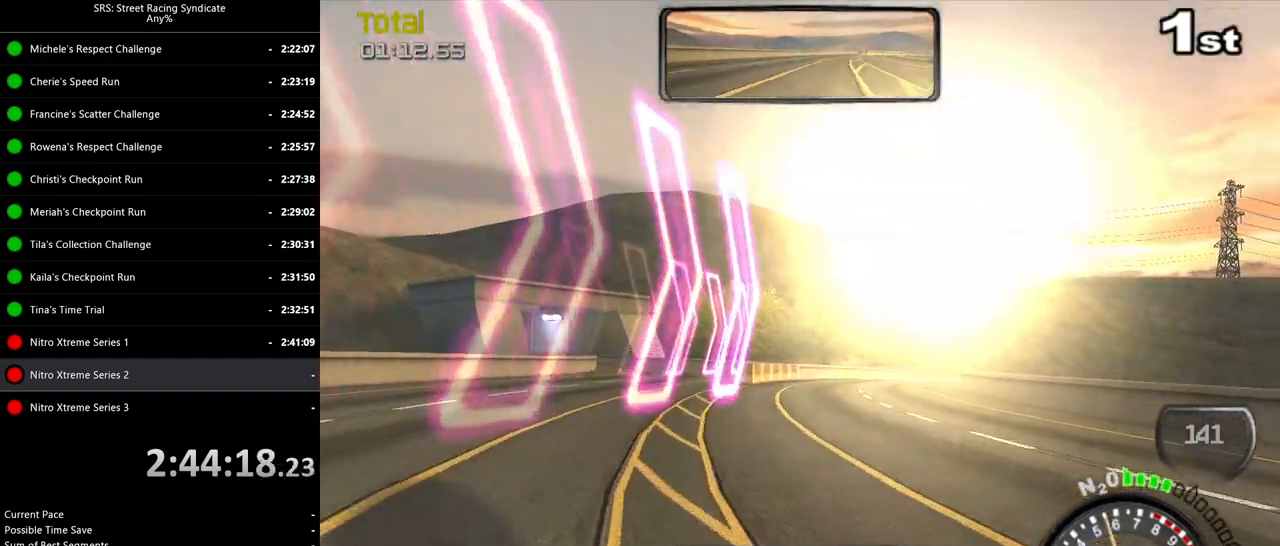
{"buttons": ["R2"], "left_stick": "right", "events": []}
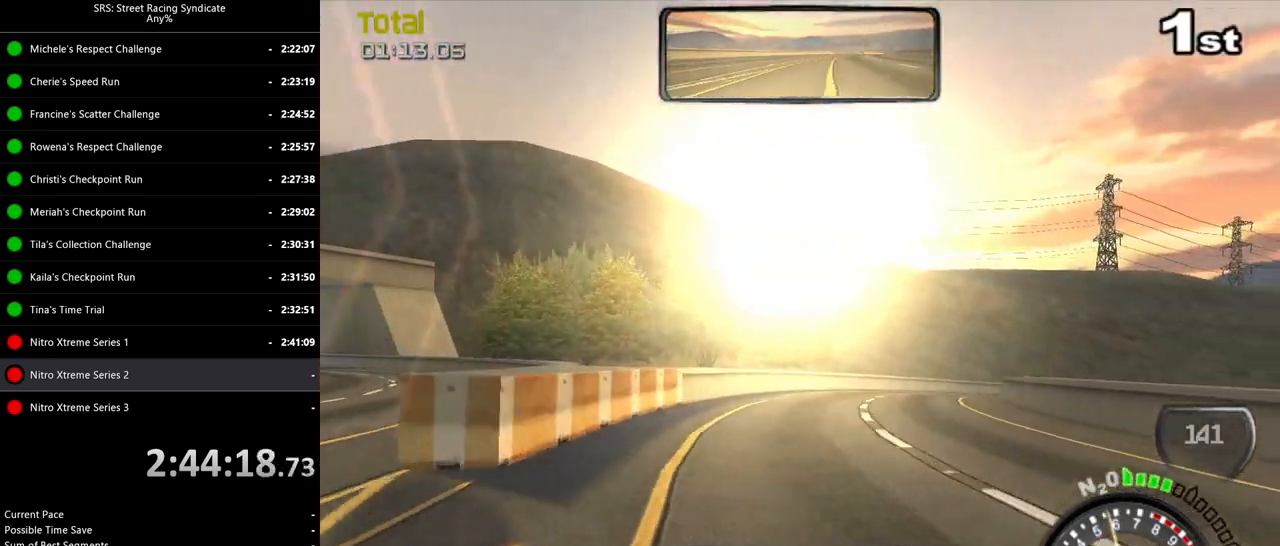
{"buttons": [], "left_stick": "right", "events": [[34, "R2", "up"], [334, "CROSS", "down"], [434, "CROSS", "up"]]}
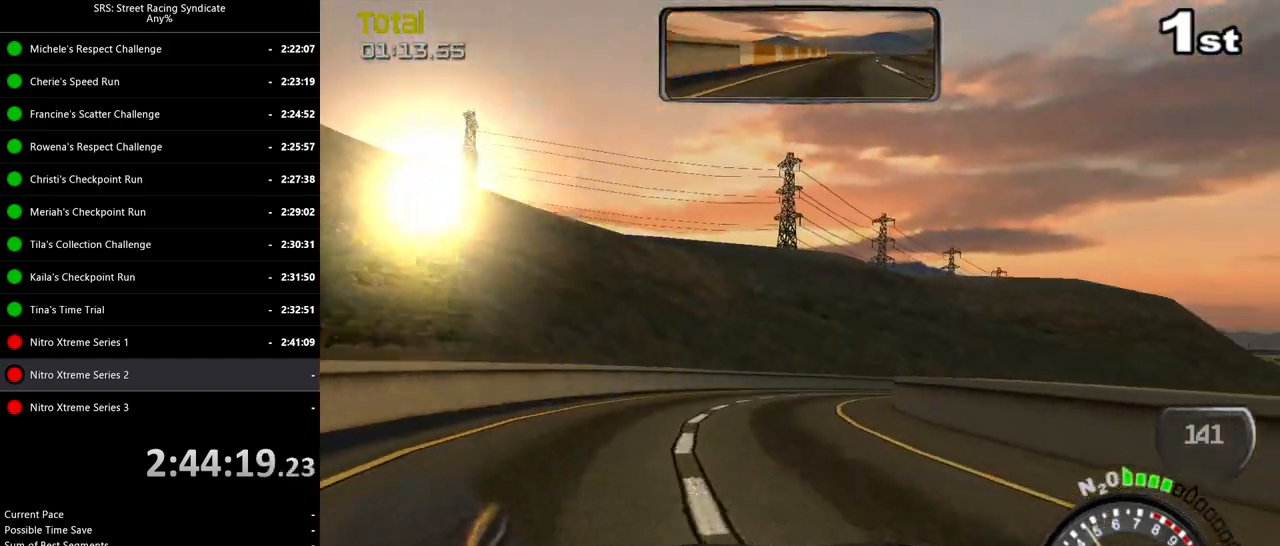
{"buttons": ["R2"], "left_stick": "right", "events": [[300, "R2", "down"]]}
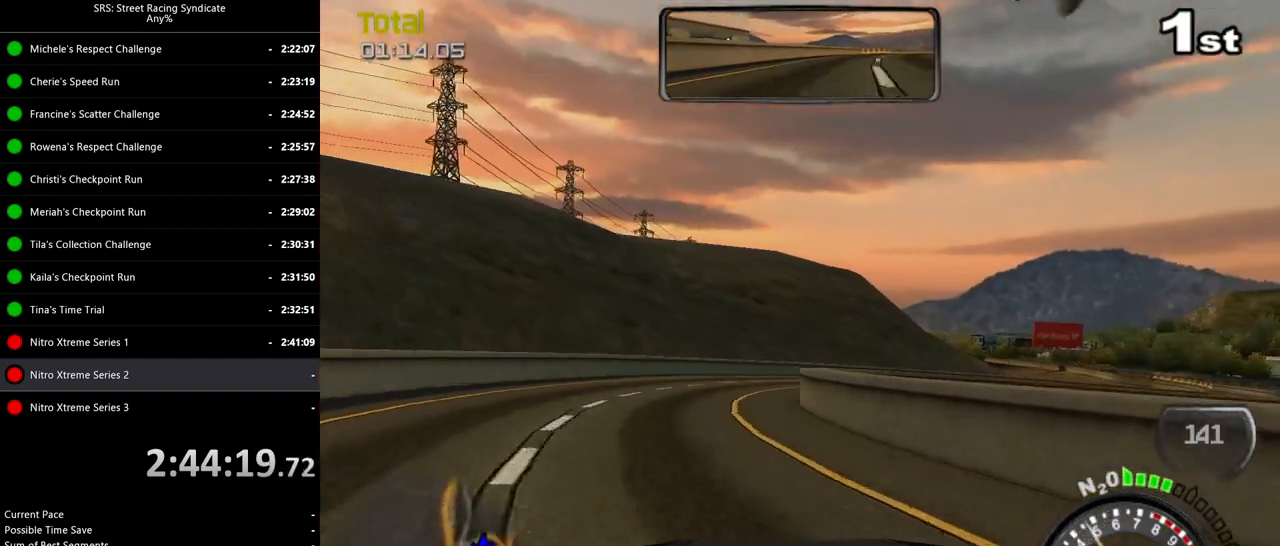
{"buttons": ["R2"], "left_stick": "right", "events": [[117, "left_stick", "center"], [334, "left_stick", "right"]]}
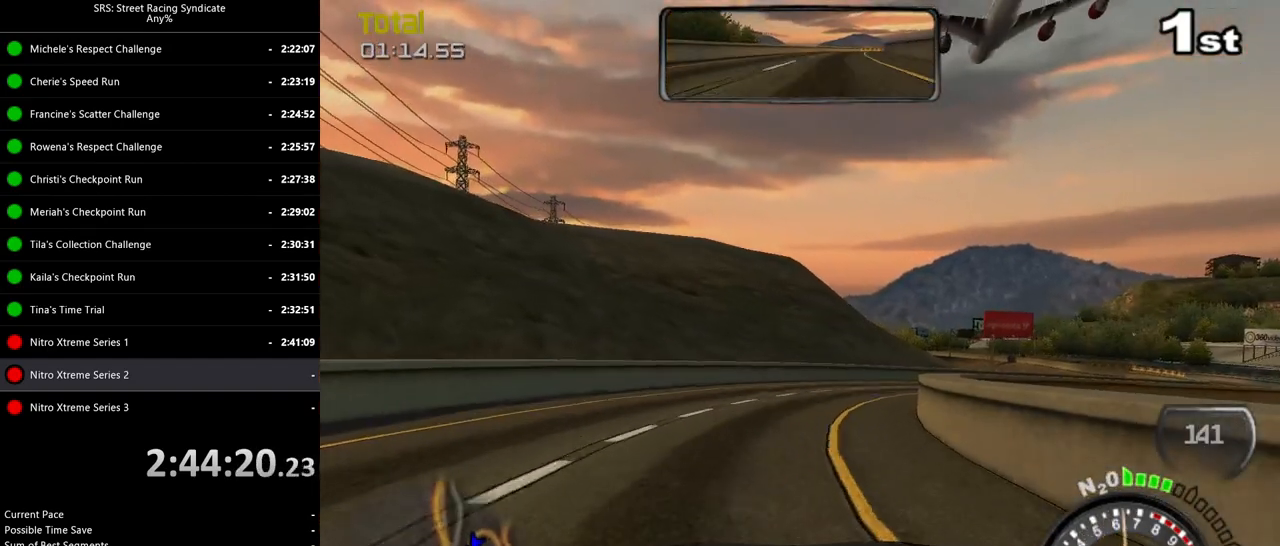
{"buttons": ["R2"], "left_stick": "right", "events": []}
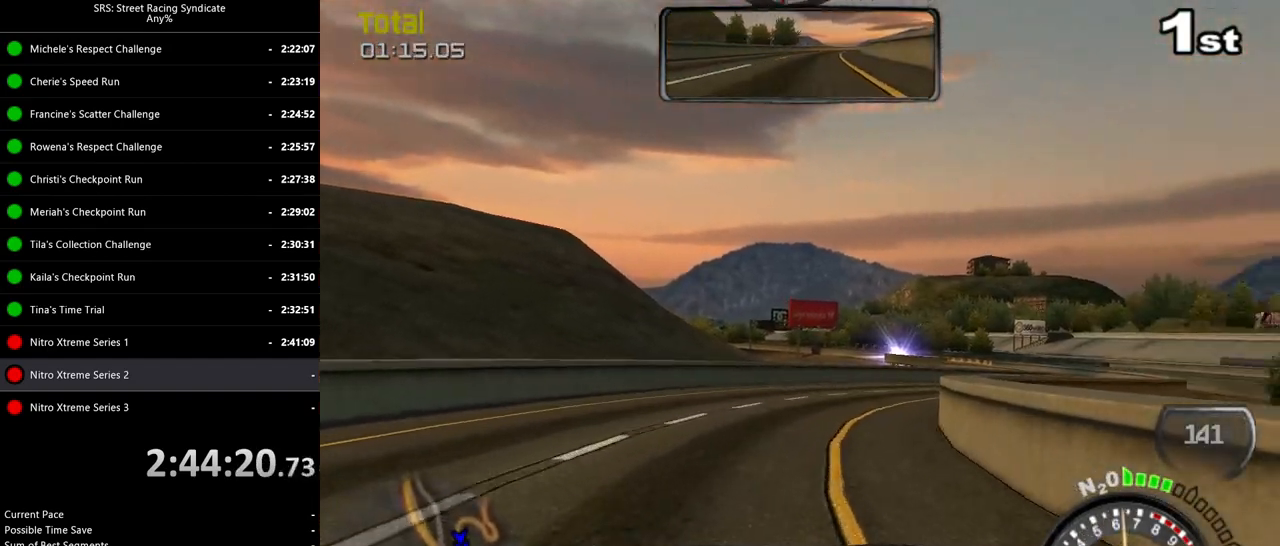
{"buttons": ["R2"], "left_stick": "right", "events": []}
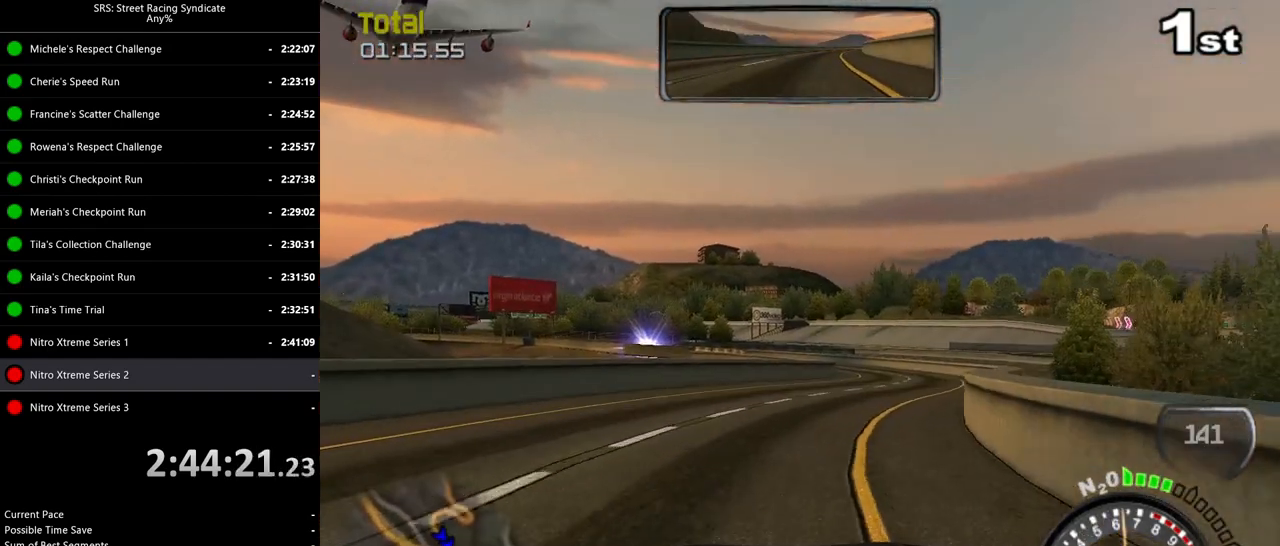
{"buttons": ["R2"], "left_stick": "center", "events": [[450, "left_stick", "center"]]}
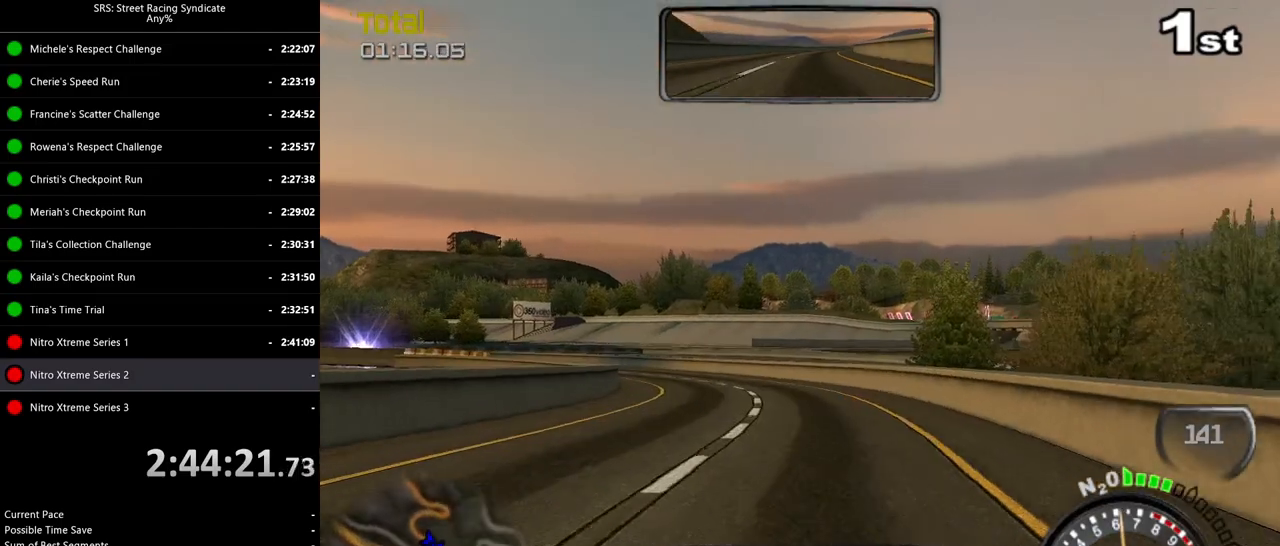
{"buttons": [], "left_stick": "up-left", "events": [[117, "left_stick", "up-left"], [301, "R2", "up"]]}